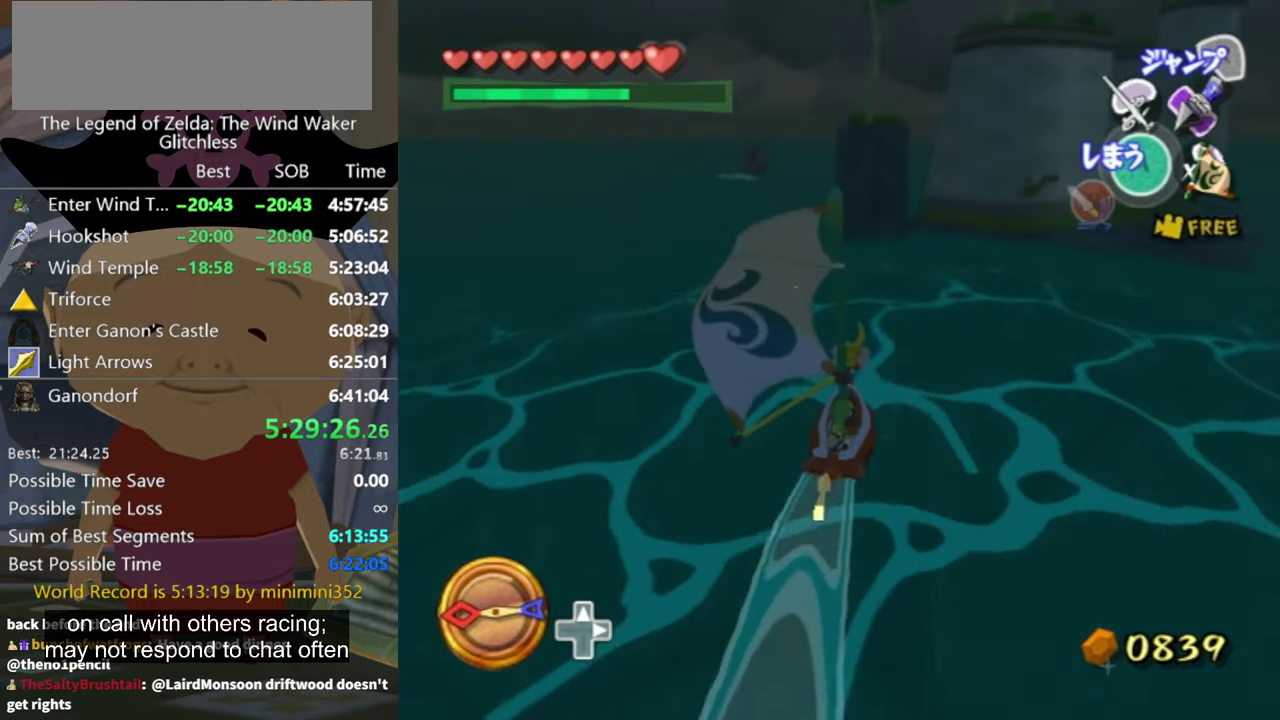
Gameplay with a controller (Nintendo layout); each line is a JSON object with the inputs held at the frame after it. "events" lists button and stick changes between this image and that frame as [ms after this image, input, new state], when the widget could be followed in between. Not read: L3 R3.
{"buttons": [], "left_stick": "center", "right_stick": "center", "events": [[333, "left_stick", "center"]]}
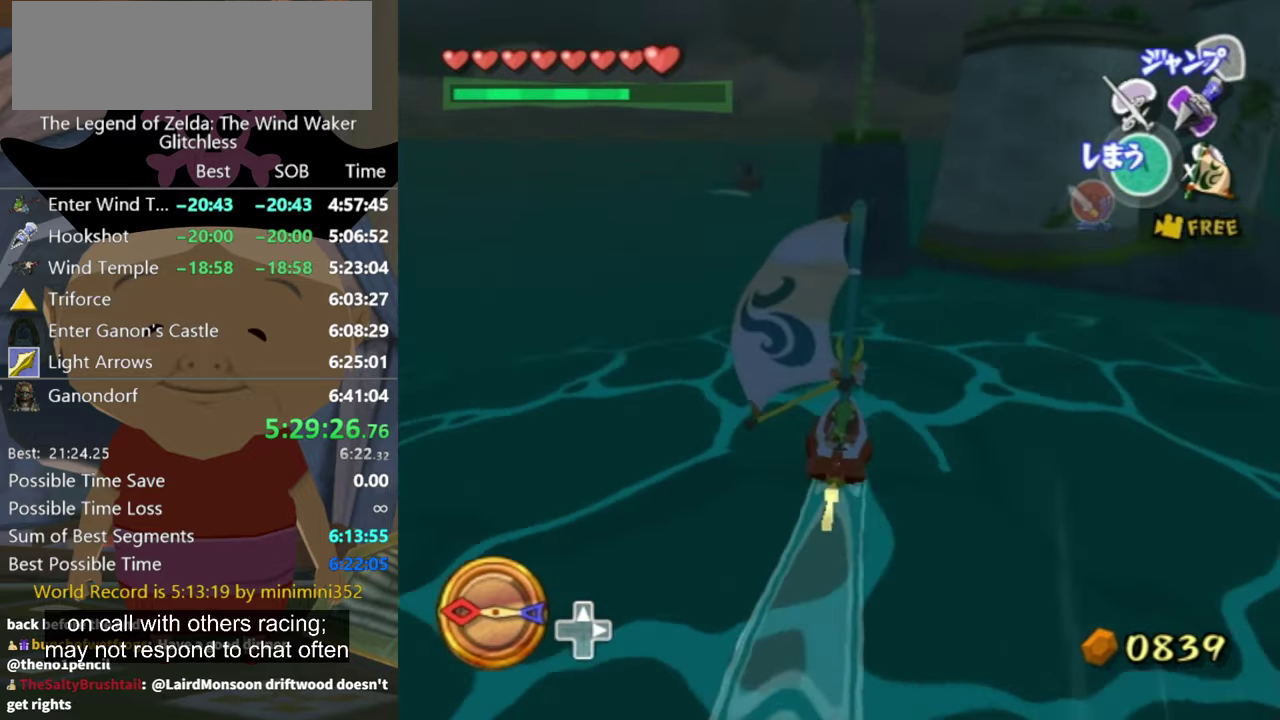
{"buttons": [], "left_stick": "center", "right_stick": "center", "events": [[300, "Z", "down"], [400, "Z", "up"]]}
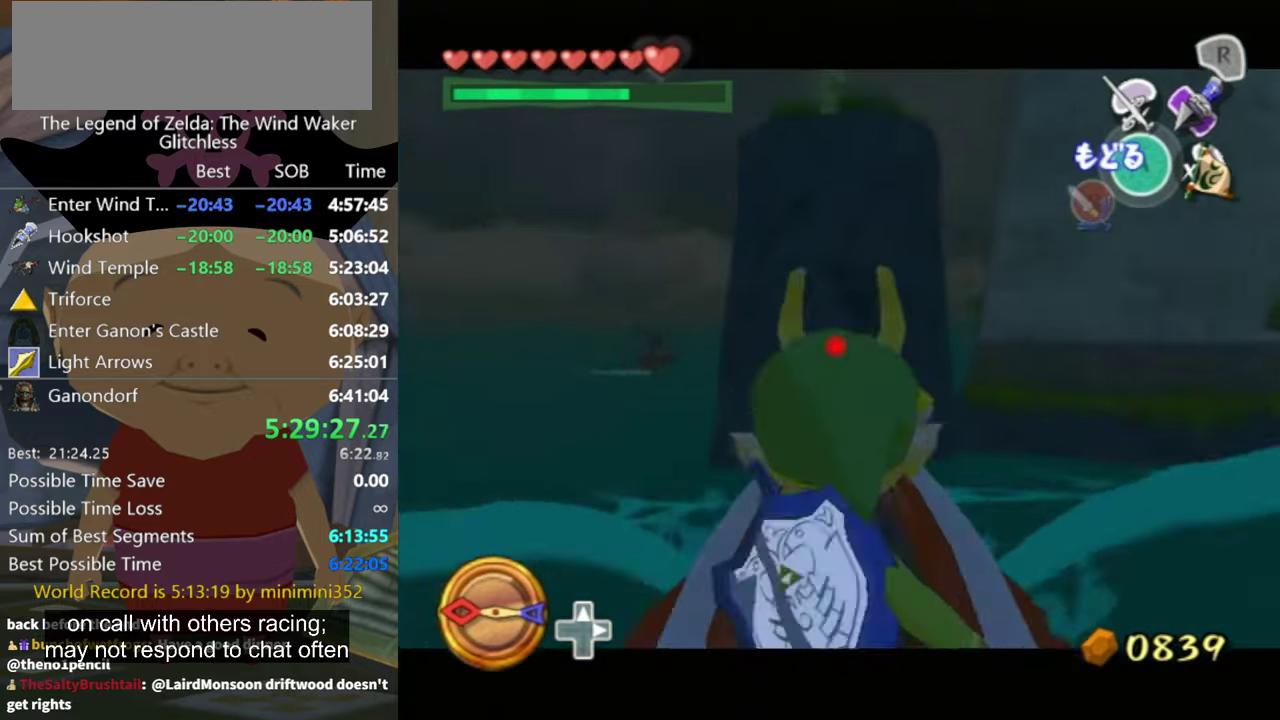
{"buttons": ["Z"], "left_stick": "down-left", "right_stick": "center", "events": [[66, "left_stick", "down"], [467, "Z", "down"], [500, "left_stick", "down-left"]]}
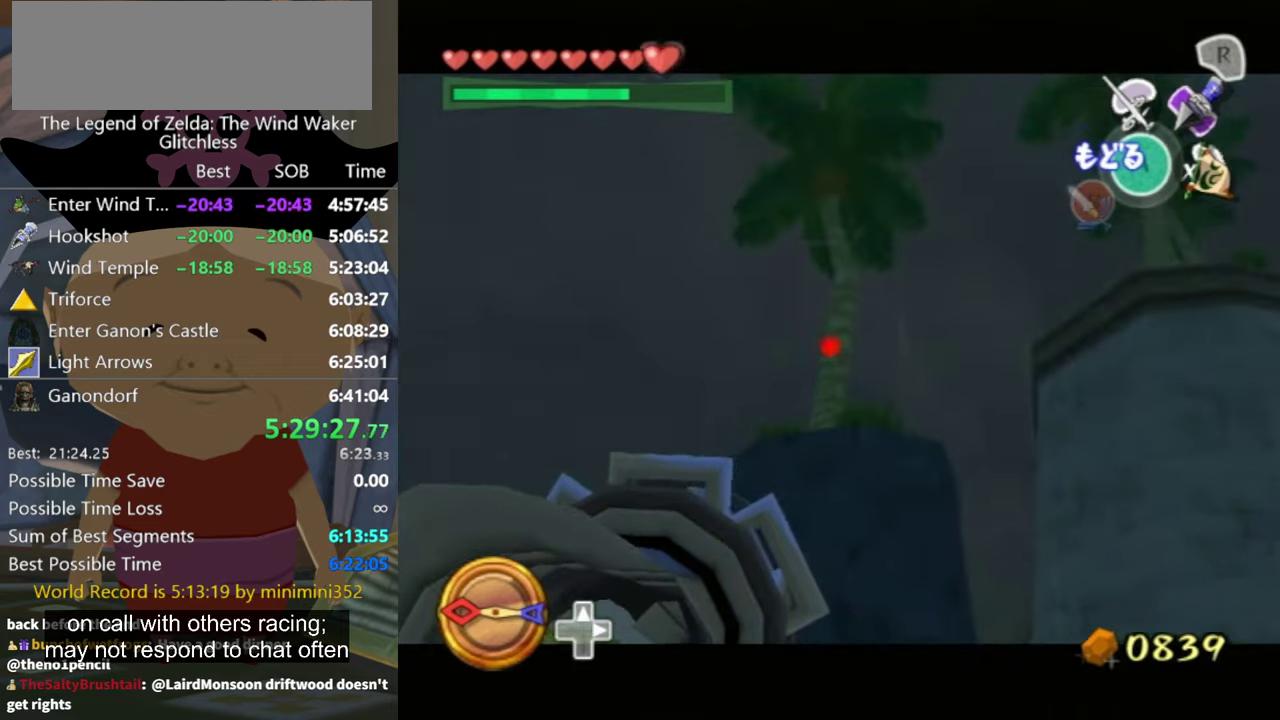
{"buttons": [], "left_stick": "center", "right_stick": "center", "events": [[67, "left_stick", "center"], [100, "Z", "up"]]}
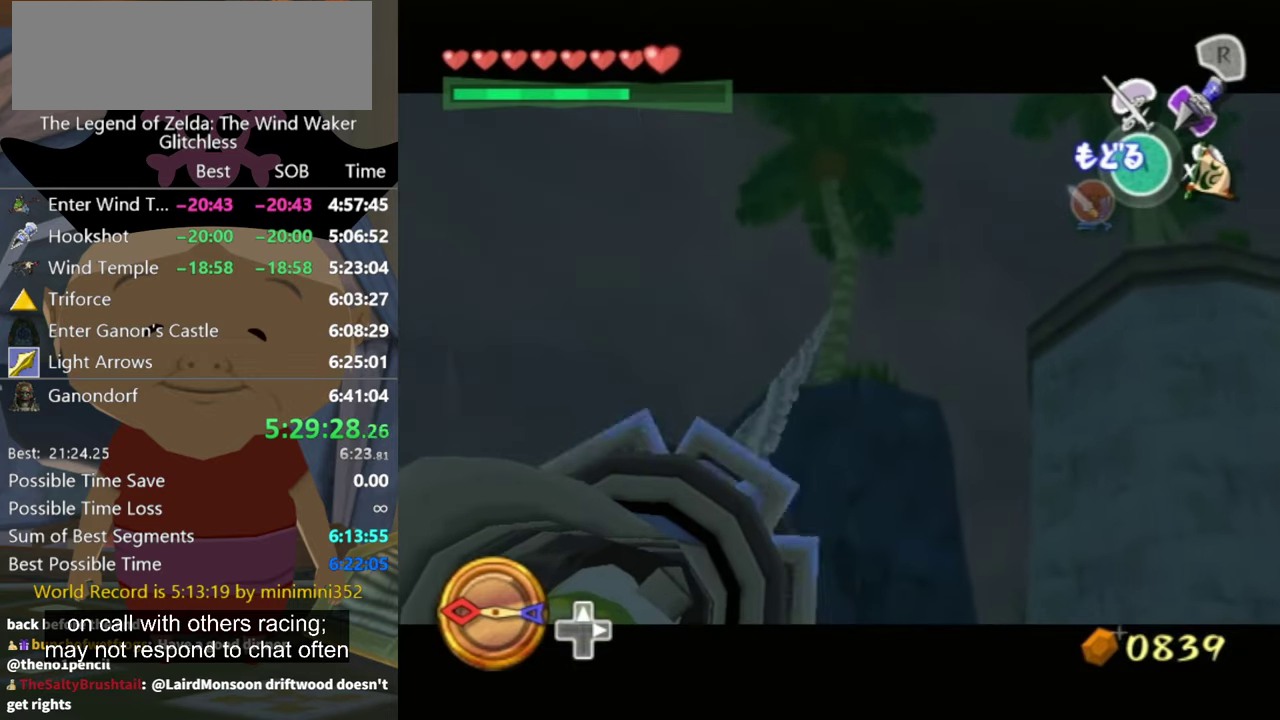
{"buttons": [], "left_stick": "center", "right_stick": "center", "events": []}
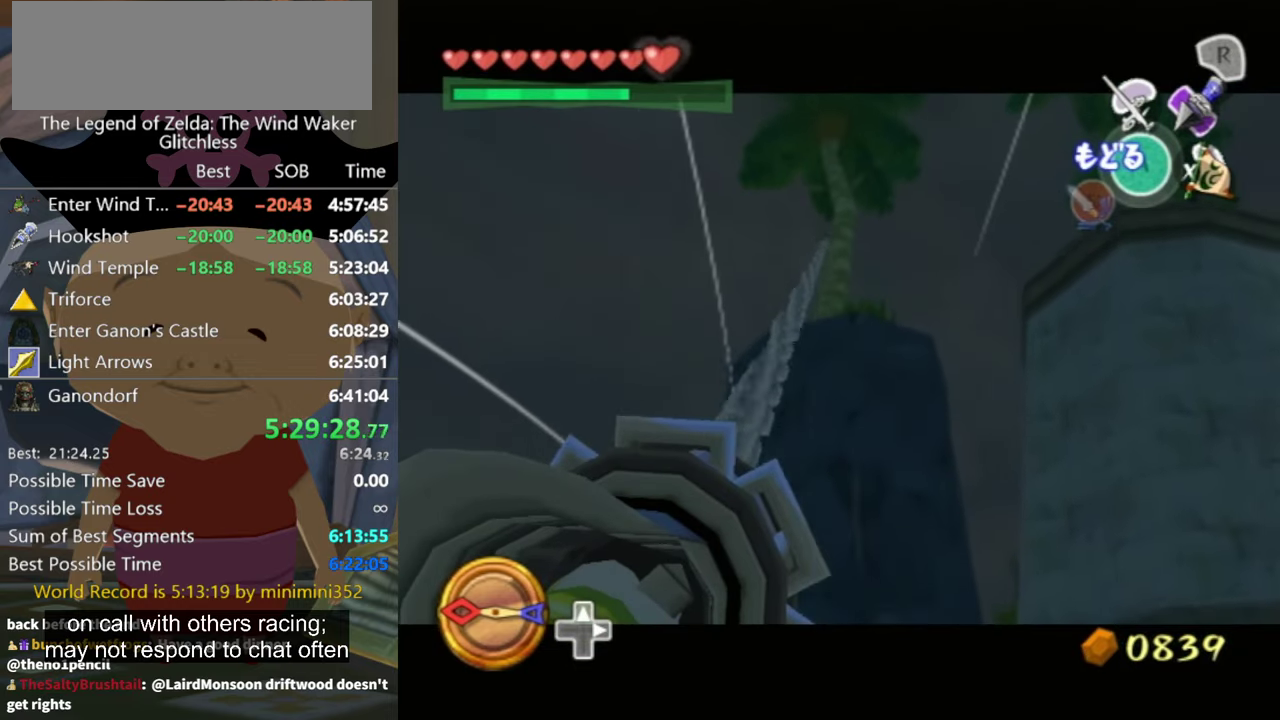
{"buttons": ["Z"], "left_stick": "center", "right_stick": "center", "events": [[200, "Z", "down"]]}
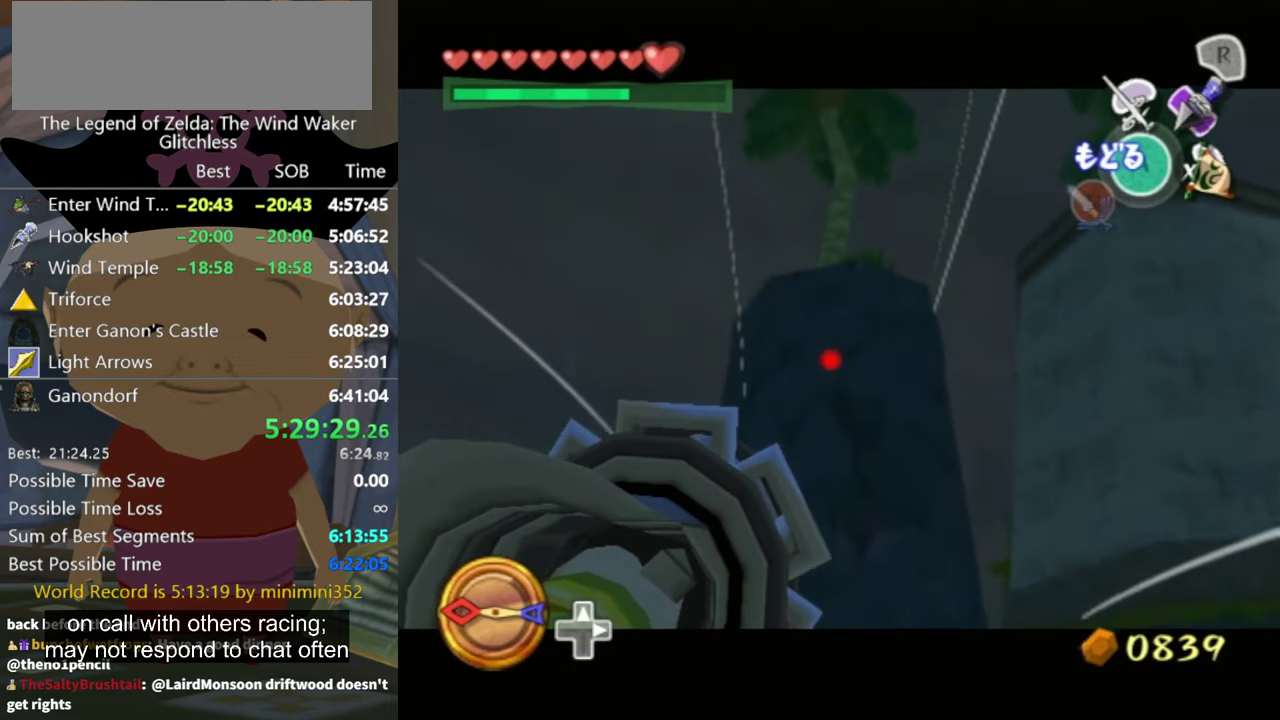
{"buttons": ["Z"], "left_stick": "center", "right_stick": "center", "events": []}
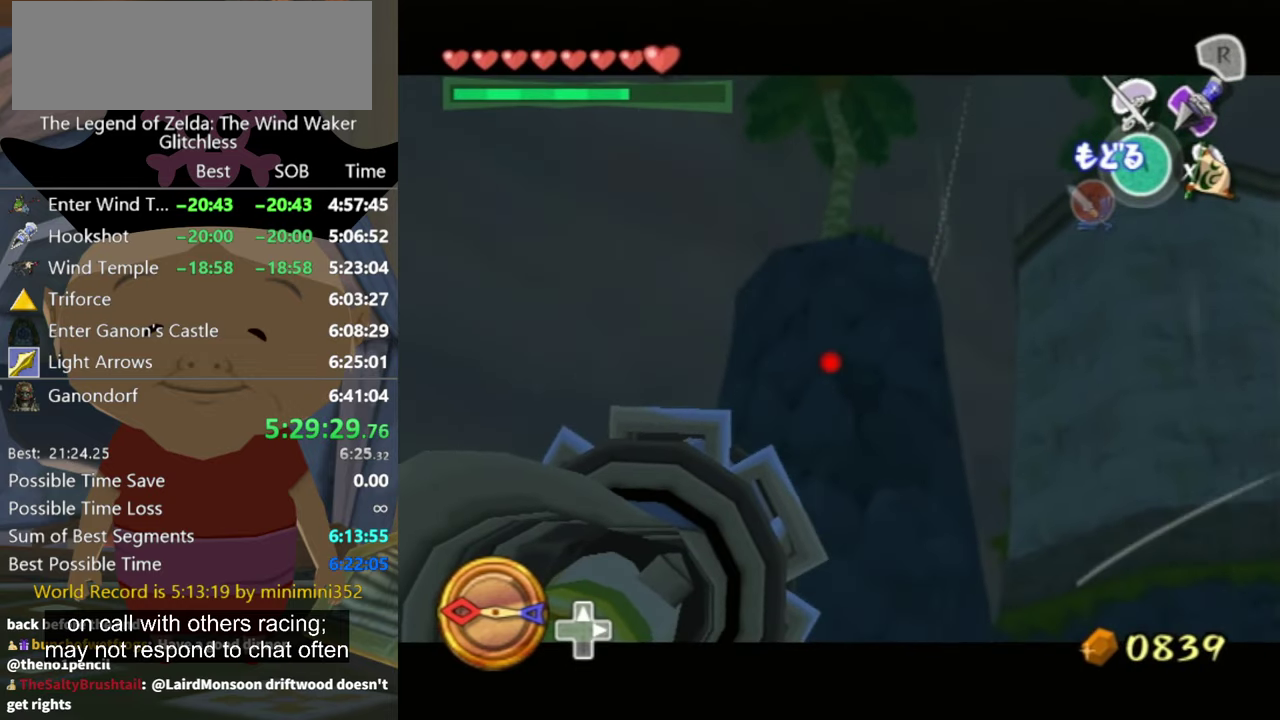
{"buttons": ["Z"], "left_stick": "center", "right_stick": "center", "events": []}
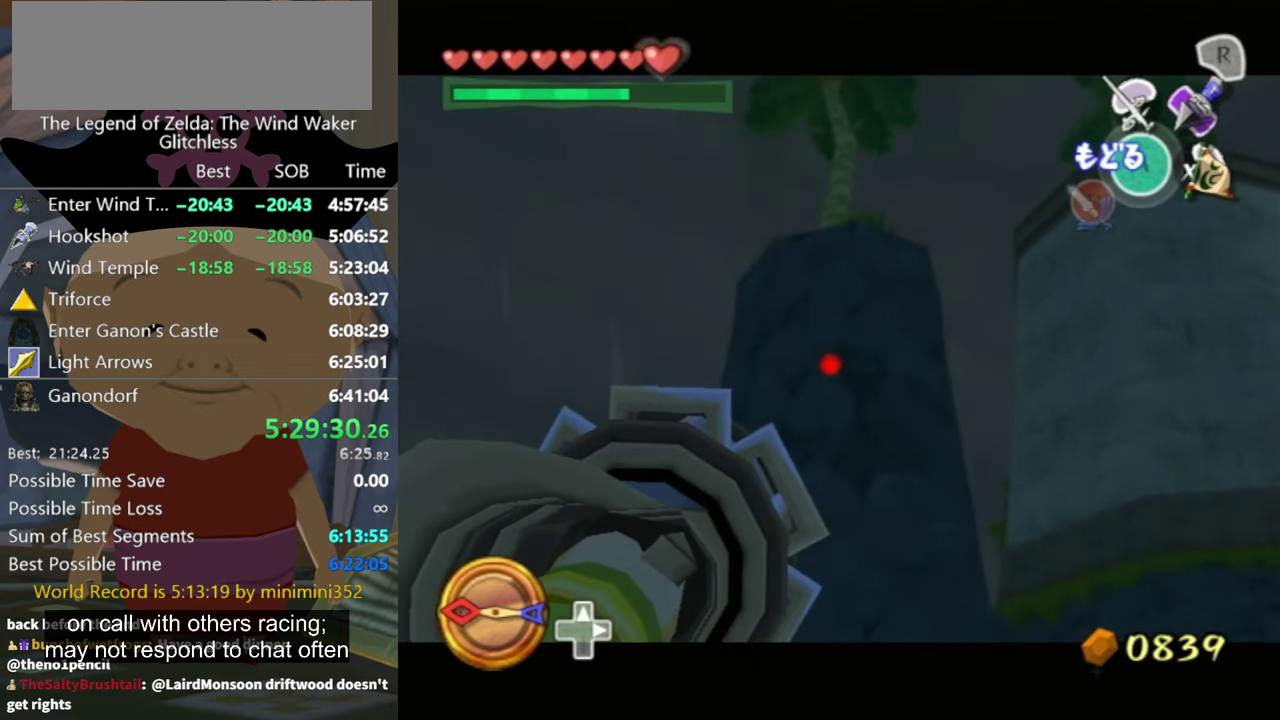
{"buttons": ["Z"], "left_stick": "center", "right_stick": "center", "events": []}
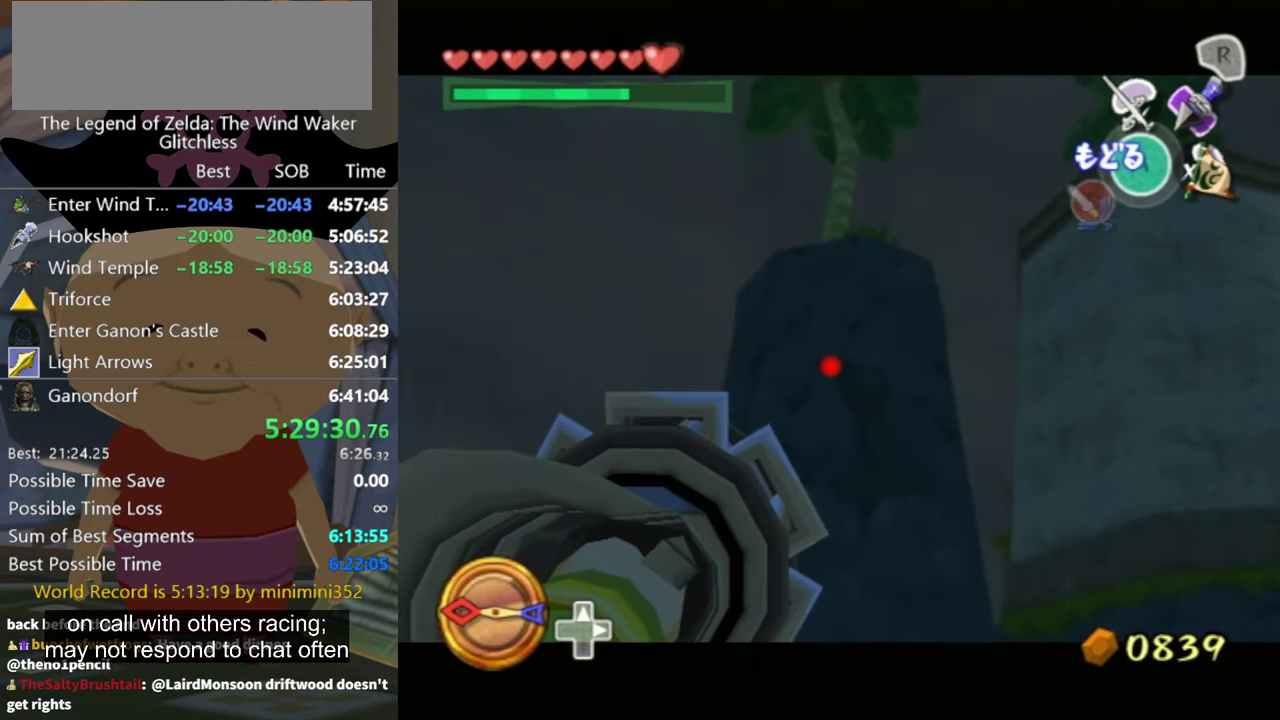
{"buttons": ["Z"], "left_stick": "center", "right_stick": "center", "events": []}
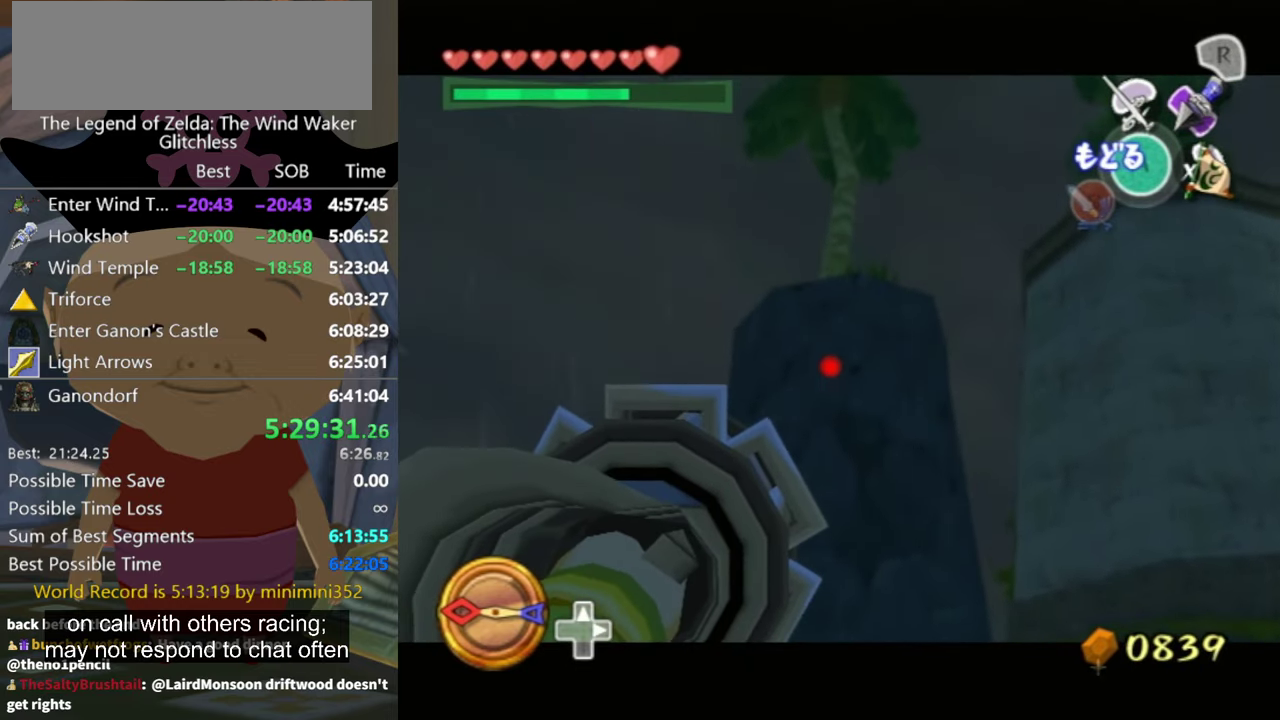
{"buttons": ["Z"], "left_stick": "center", "right_stick": "center", "events": []}
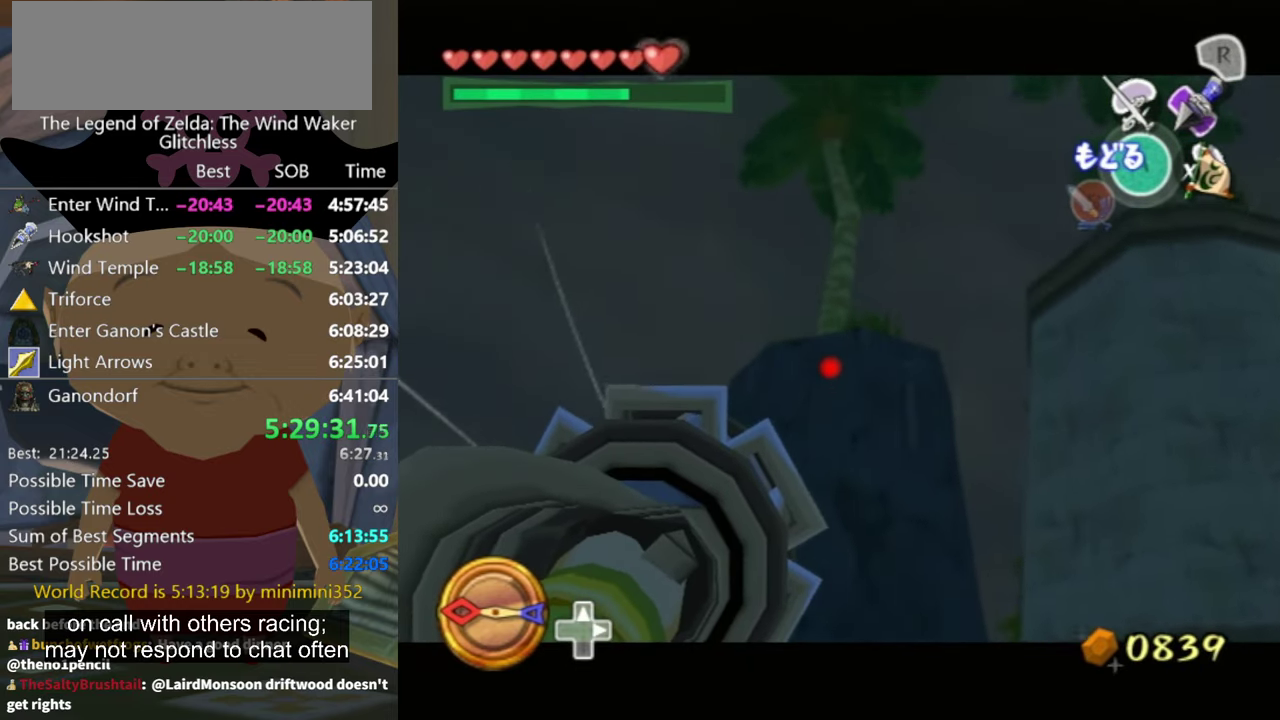
{"buttons": [], "left_stick": "center", "right_stick": "center", "events": [[467, "Z", "up"]]}
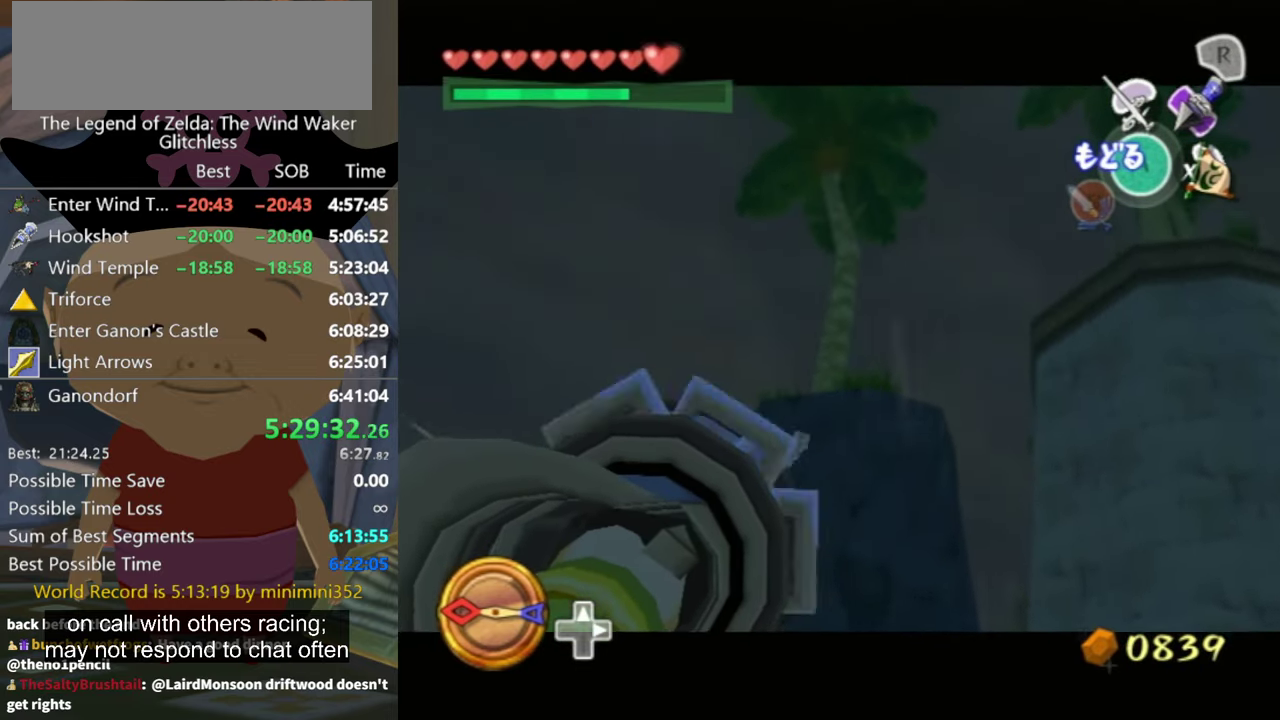
{"buttons": [], "left_stick": "center", "right_stick": "center", "events": []}
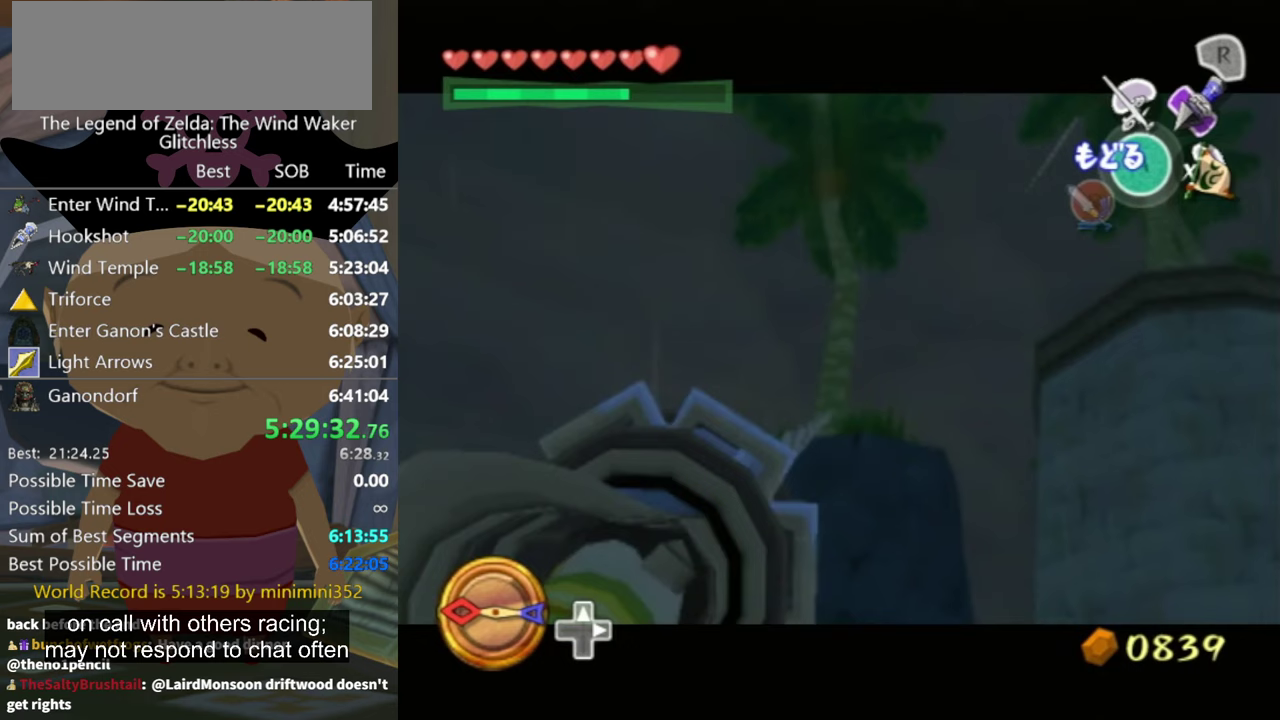
{"buttons": [], "left_stick": "center", "right_stick": "center", "events": []}
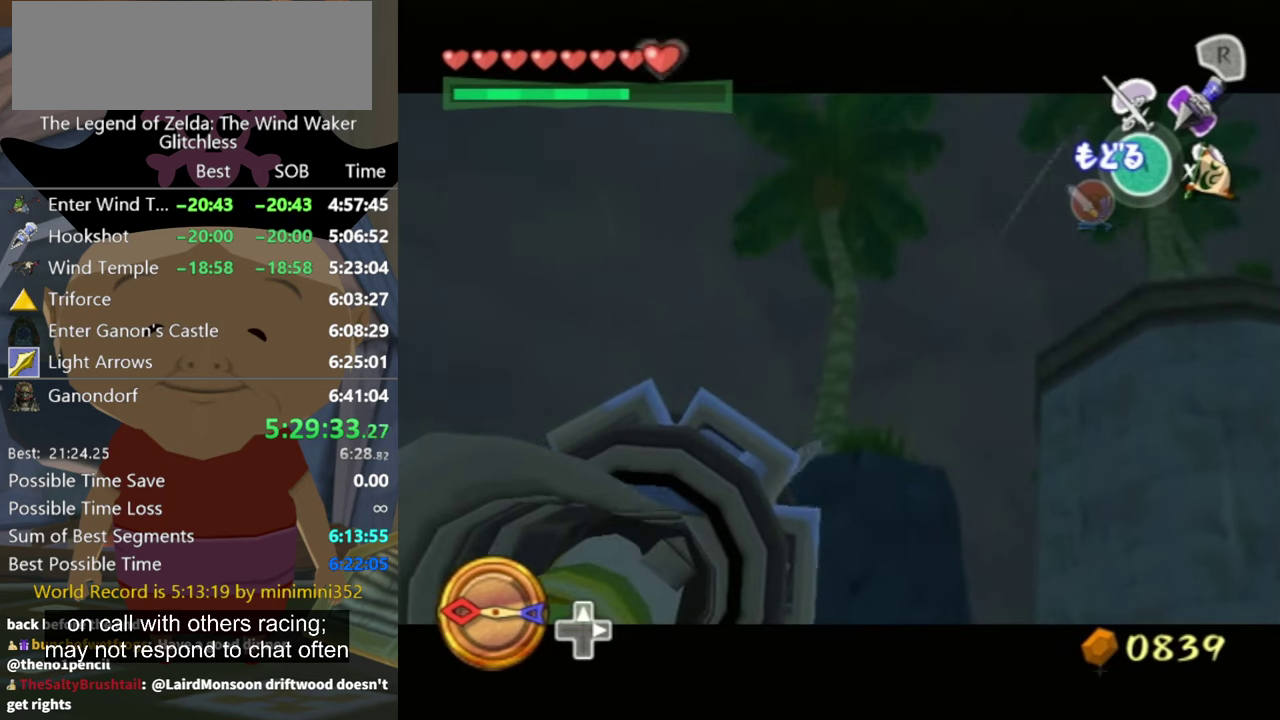
{"buttons": ["A"], "left_stick": "center", "right_stick": "center", "events": [[500, "A", "down"]]}
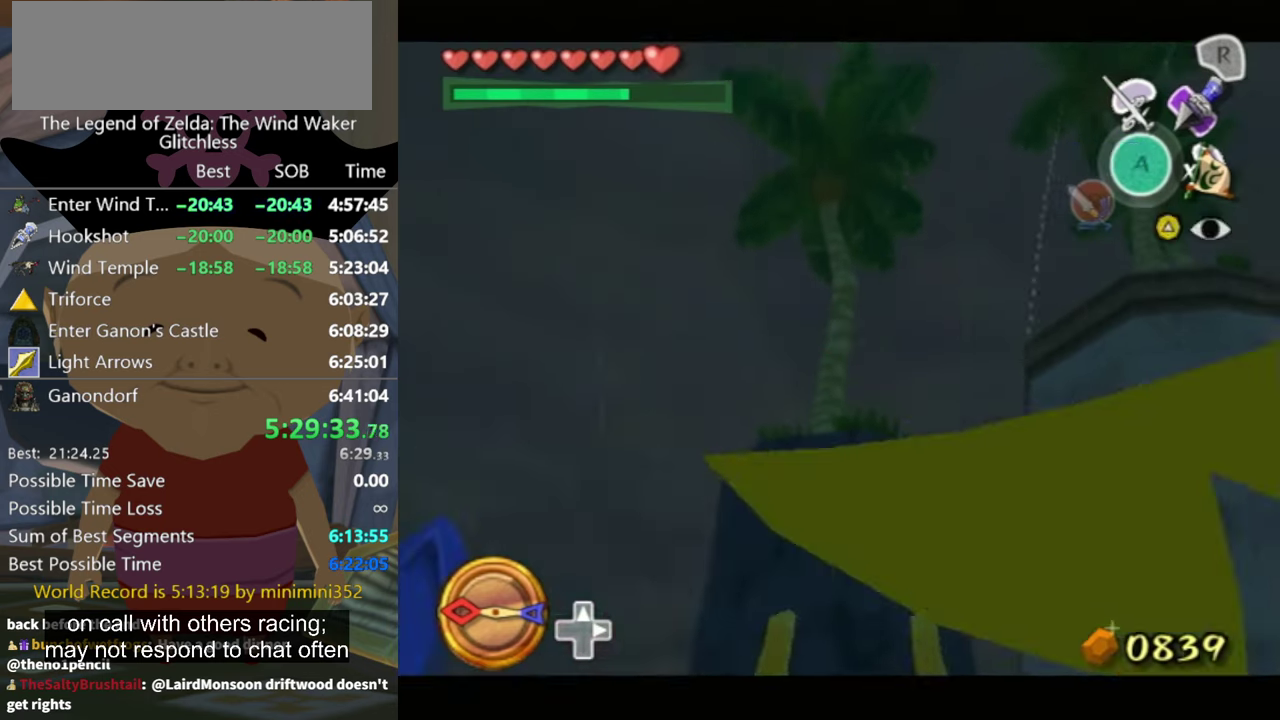
{"buttons": [], "left_stick": "center", "right_stick": "center", "events": [[100, "A", "up"], [267, "X", "down"], [333, "X", "up"]]}
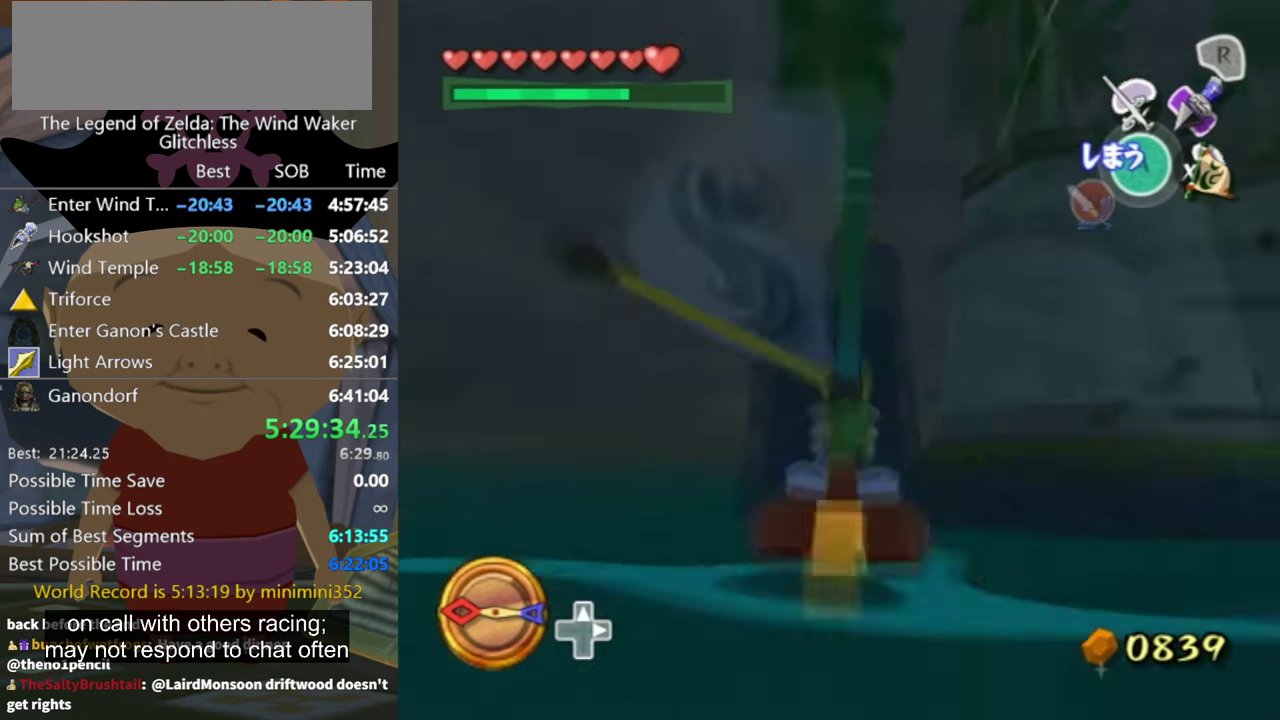
{"buttons": ["Z"], "left_stick": "center", "right_stick": "center", "events": [[433, "Z", "down"]]}
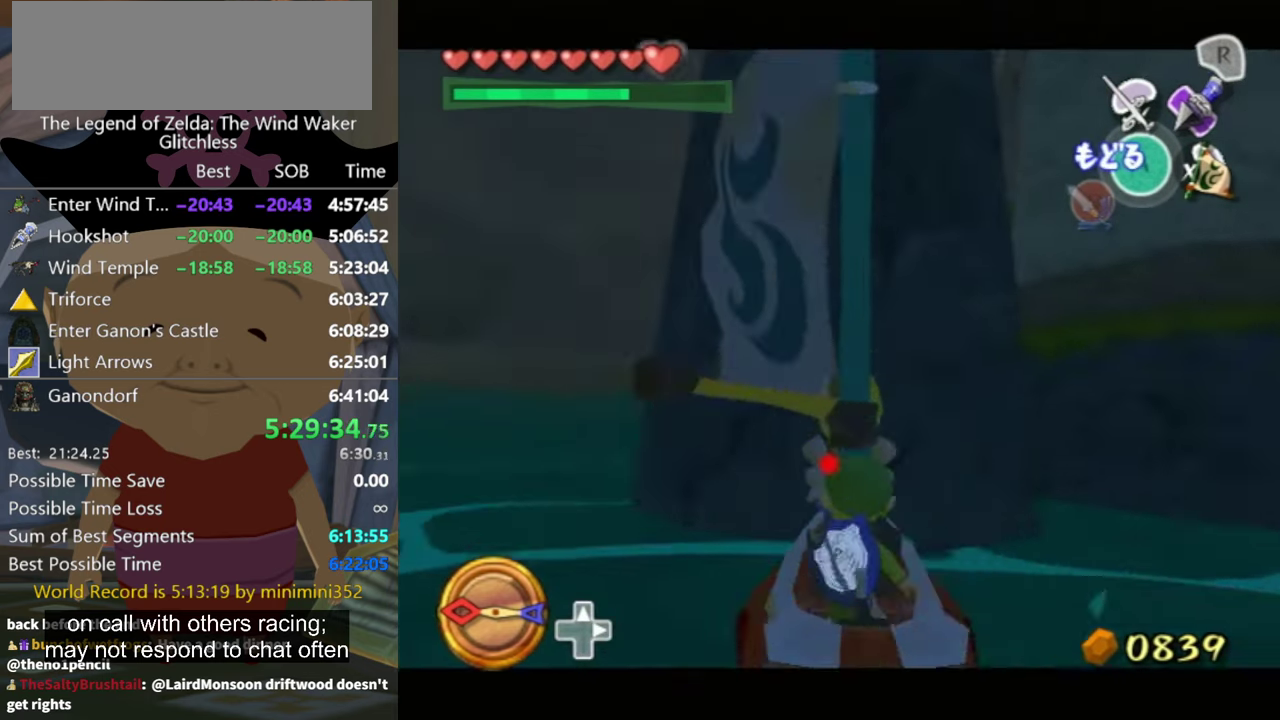
{"buttons": [], "left_stick": "down", "right_stick": "center", "events": [[67, "Z", "up"], [133, "left_stick", "down"]]}
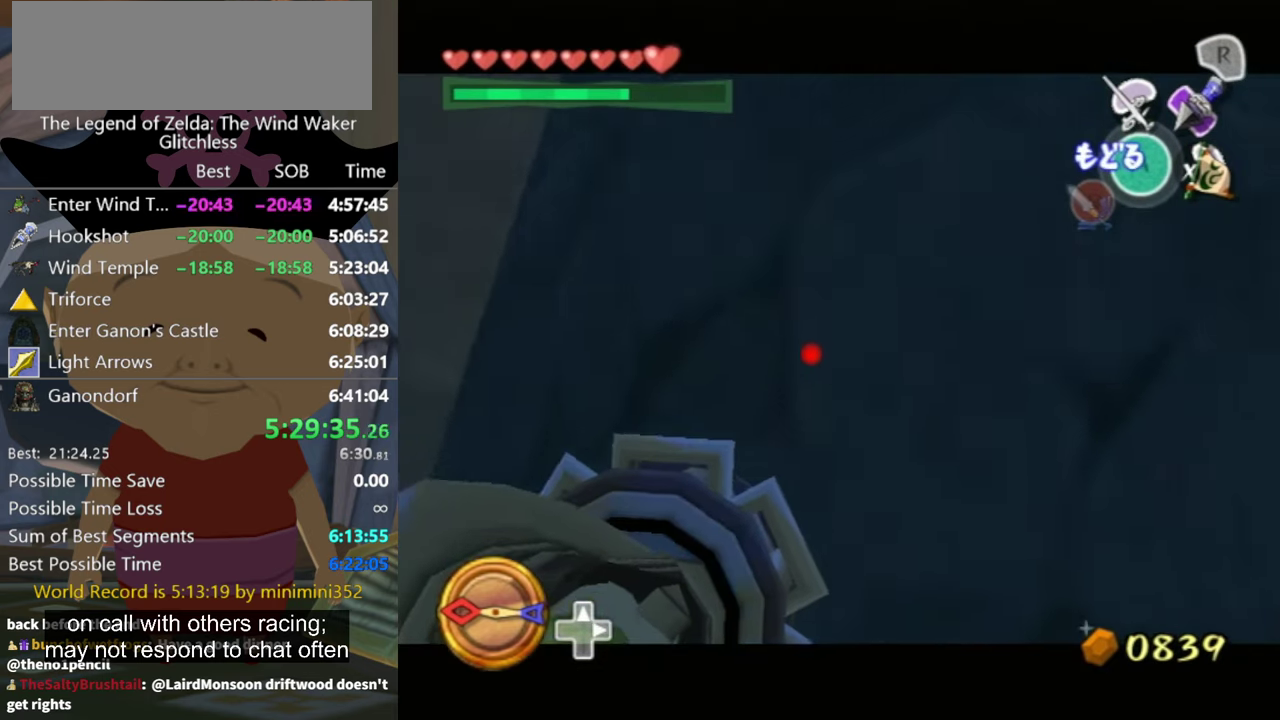
{"buttons": [], "left_stick": "down", "right_stick": "center", "events": []}
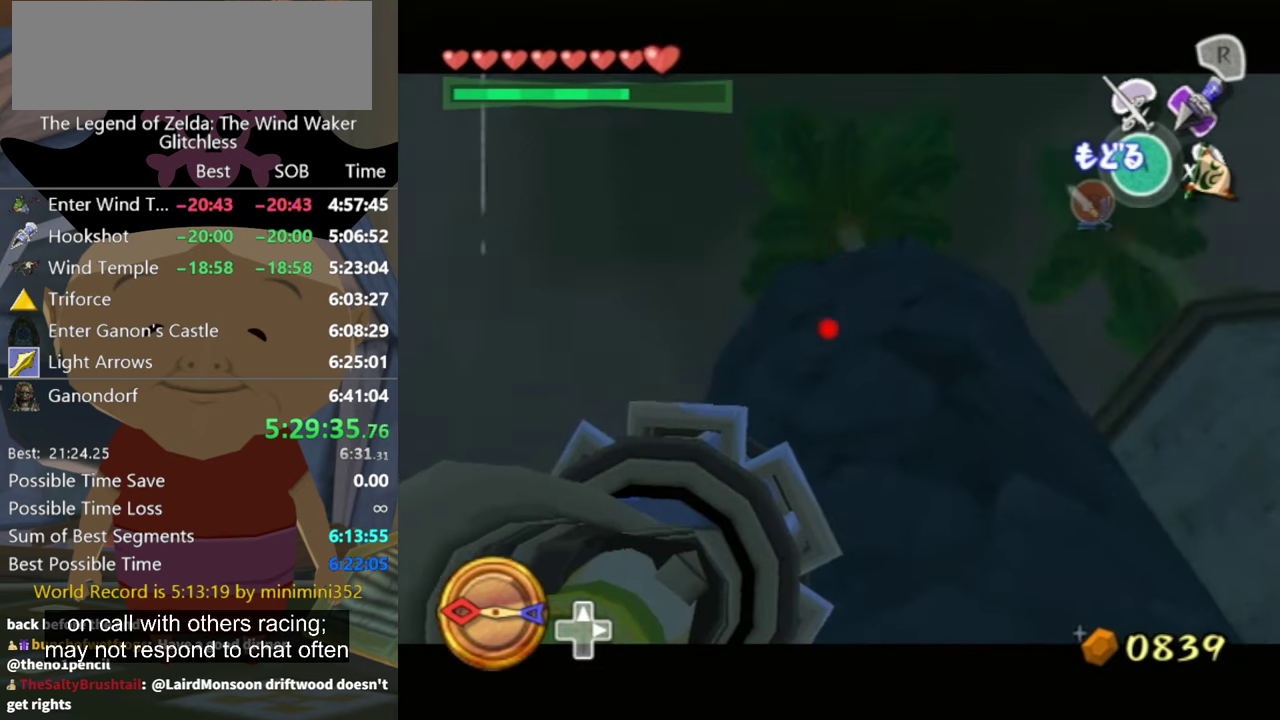
{"buttons": ["Z"], "left_stick": "center", "right_stick": "center", "events": [[67, "Z", "down"], [67, "left_stick", "down-right"], [267, "left_stick", "center"]]}
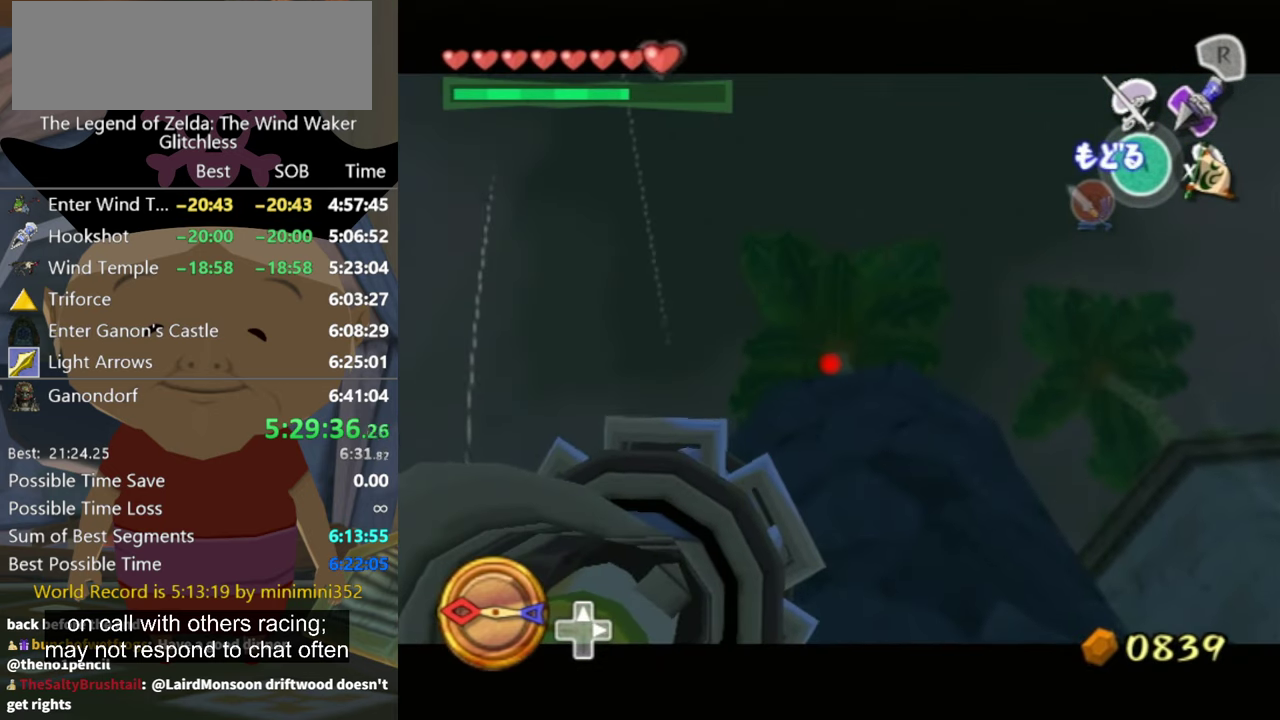
{"buttons": ["Z"], "left_stick": "center", "right_stick": "center", "events": []}
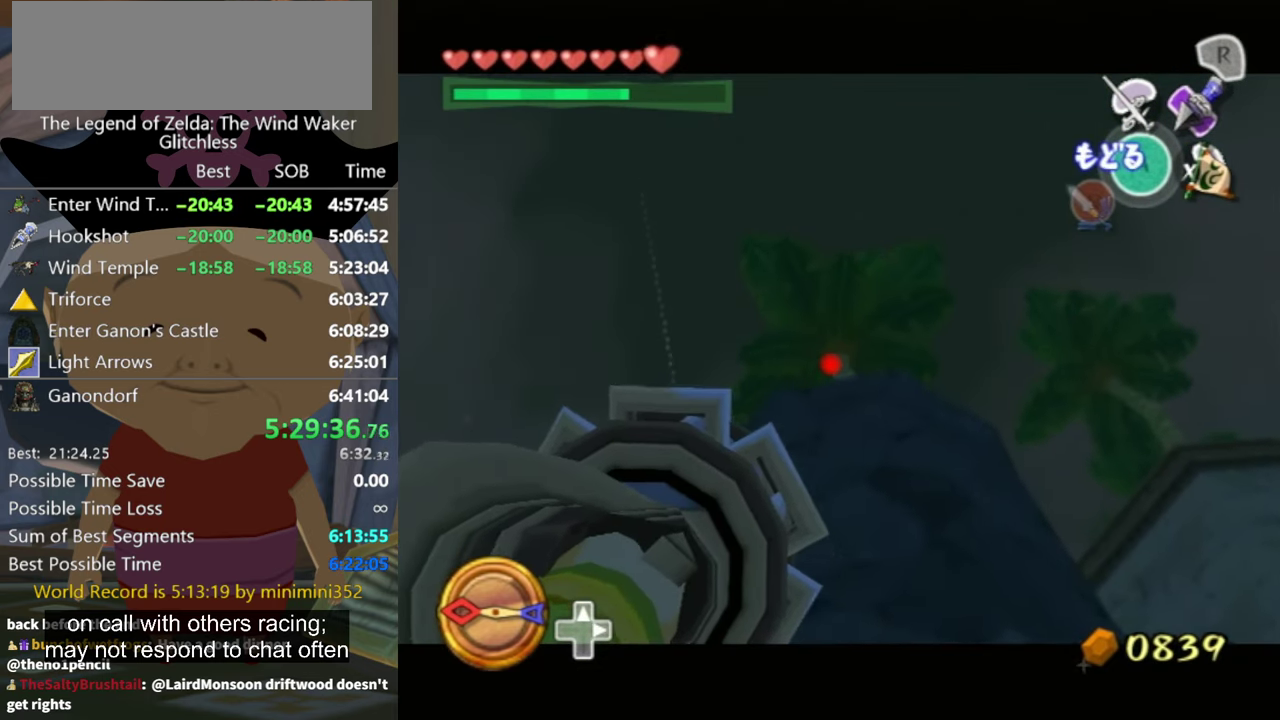
{"buttons": ["Z"], "left_stick": "up-right", "right_stick": "center", "events": [[133, "left_stick", "up-right"], [200, "left_stick", "down-left"], [267, "left_stick", "up-right"]]}
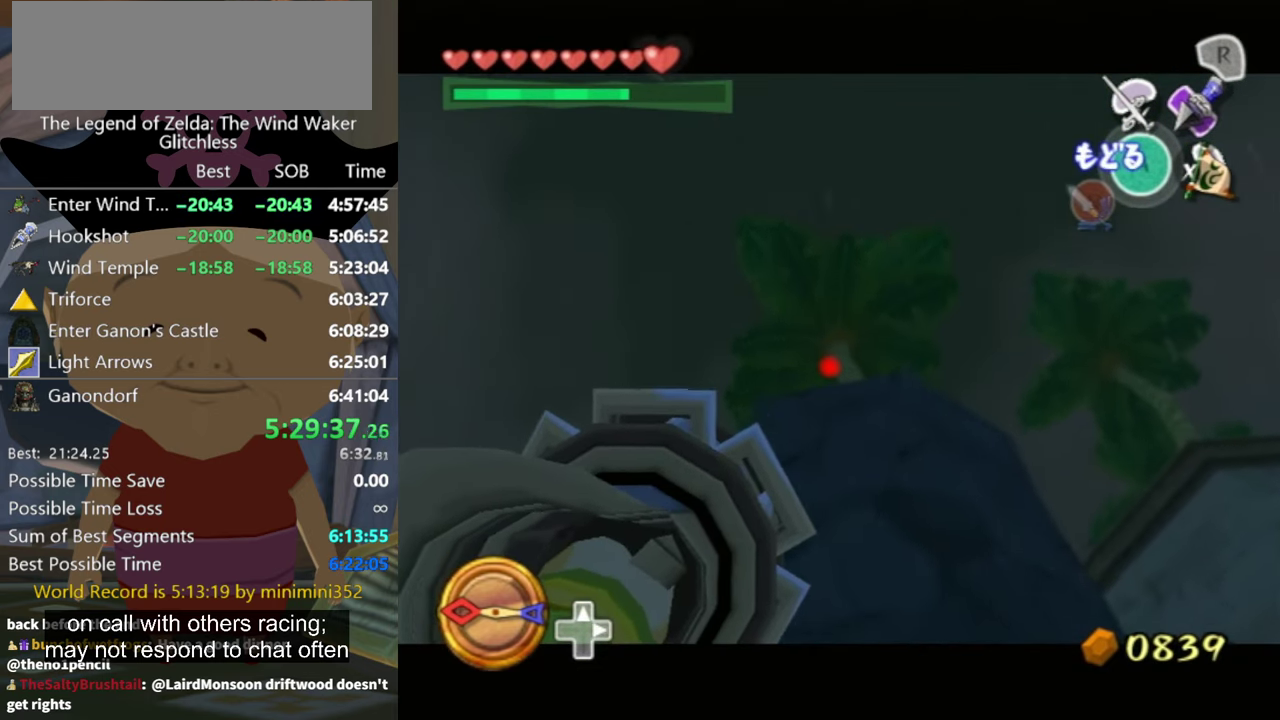
{"buttons": ["Z"], "left_stick": "up-right", "right_stick": "center", "events": []}
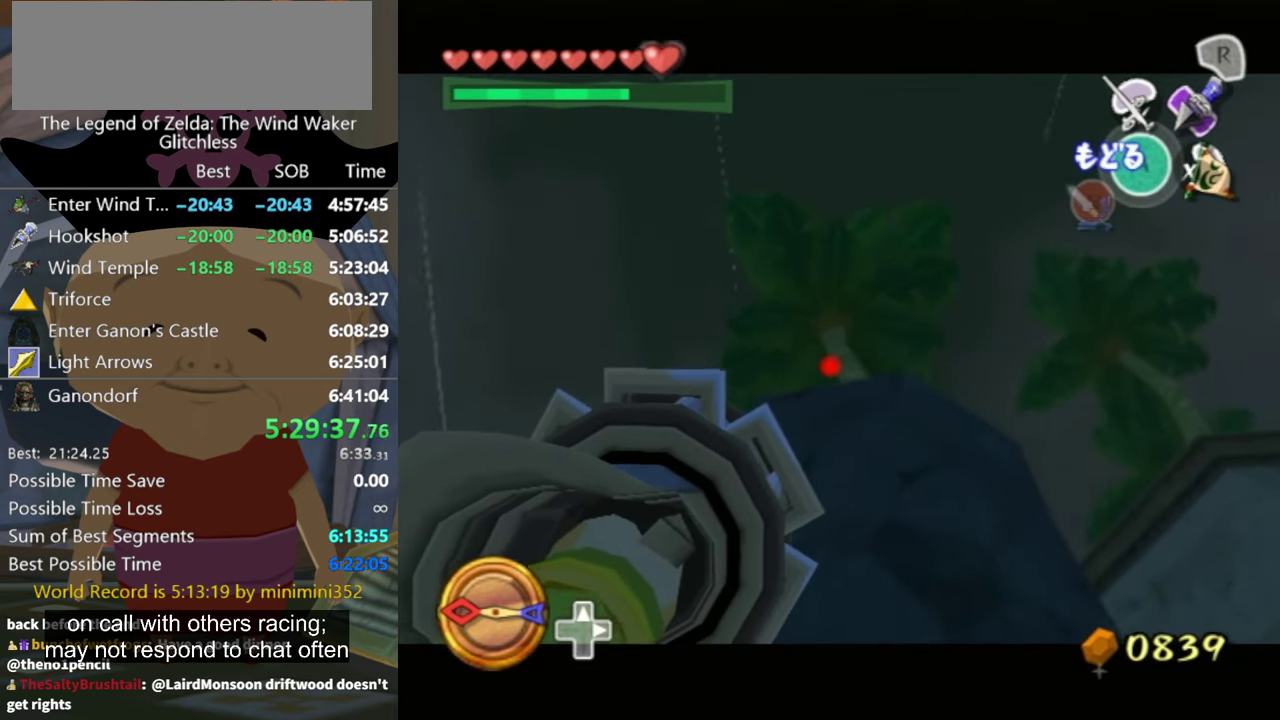
{"buttons": ["Z"], "left_stick": "up-right", "right_stick": "center", "events": []}
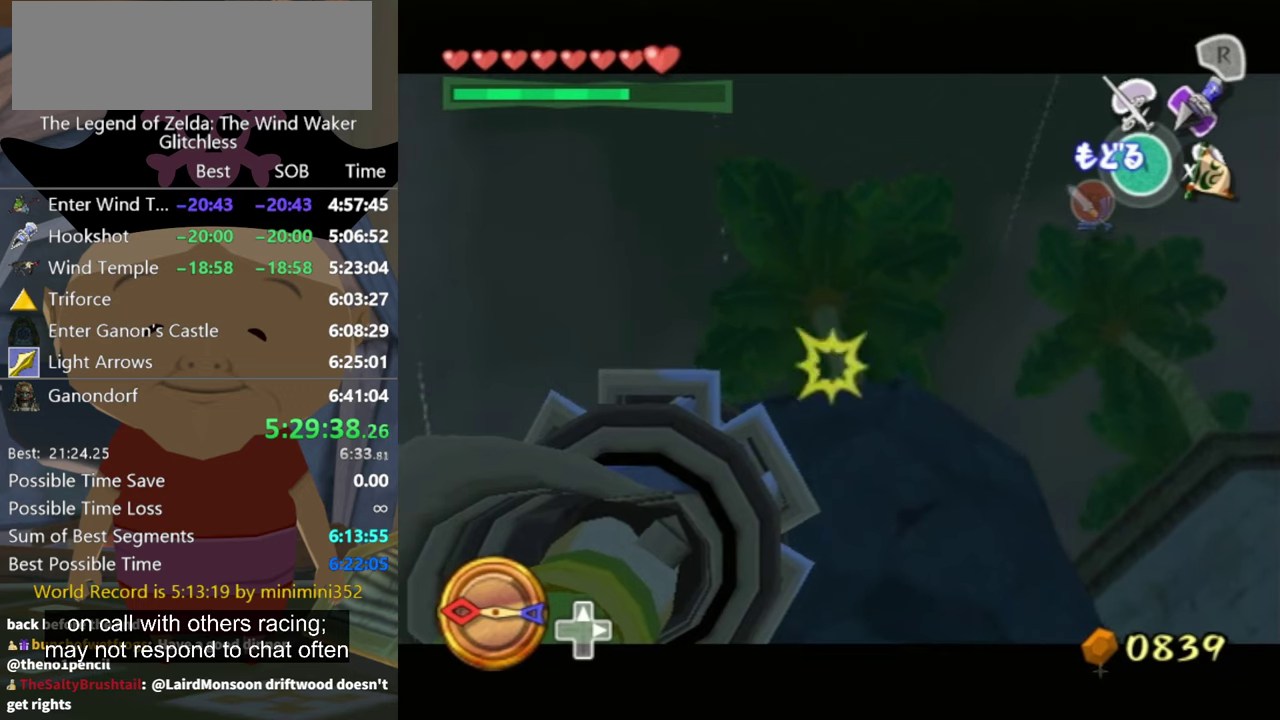
{"buttons": [], "left_stick": "center", "right_stick": "center", "events": [[333, "Z", "up"], [366, "left_stick", "center"]]}
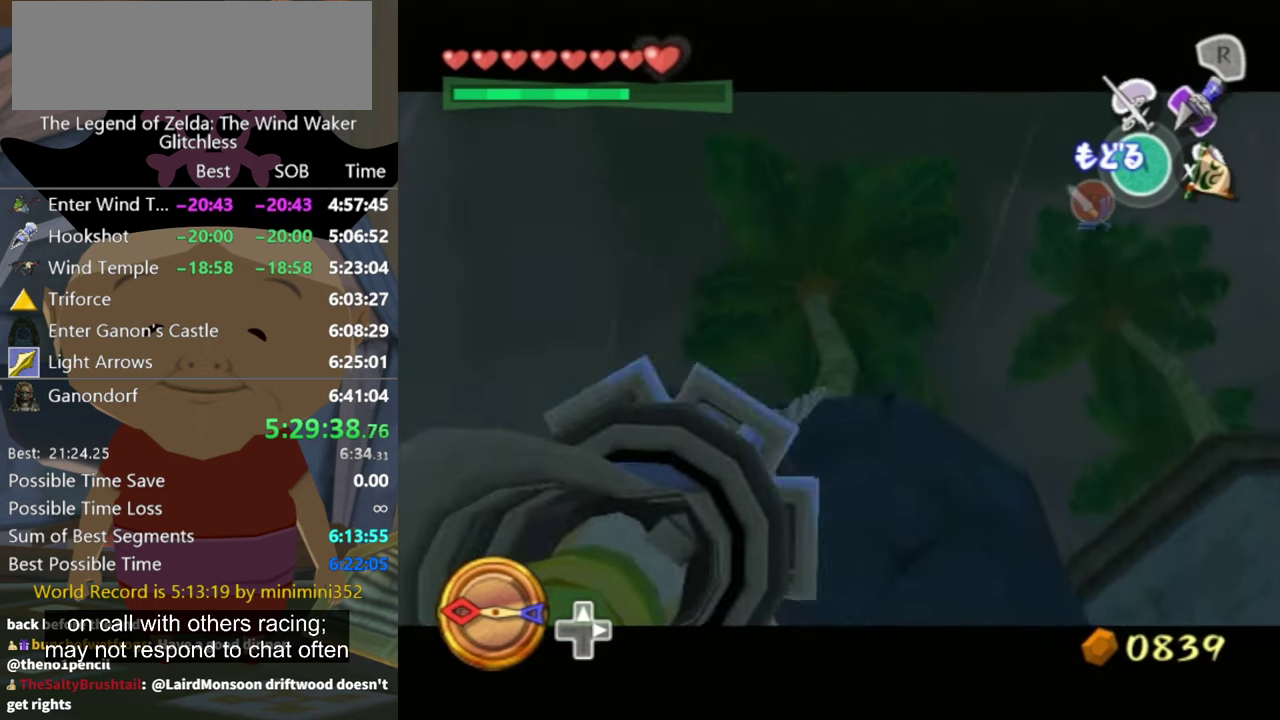
{"buttons": [], "left_stick": "center", "right_stick": "center", "events": []}
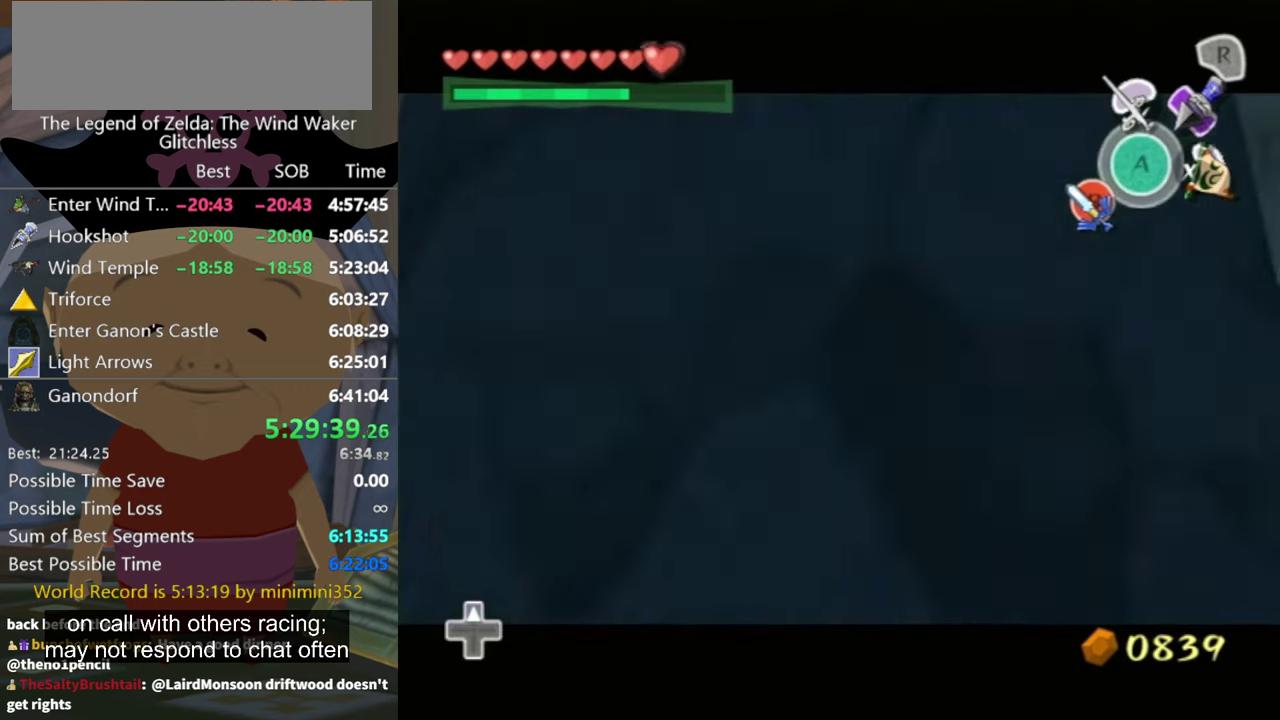
{"buttons": [], "left_stick": "center", "right_stick": "center", "events": []}
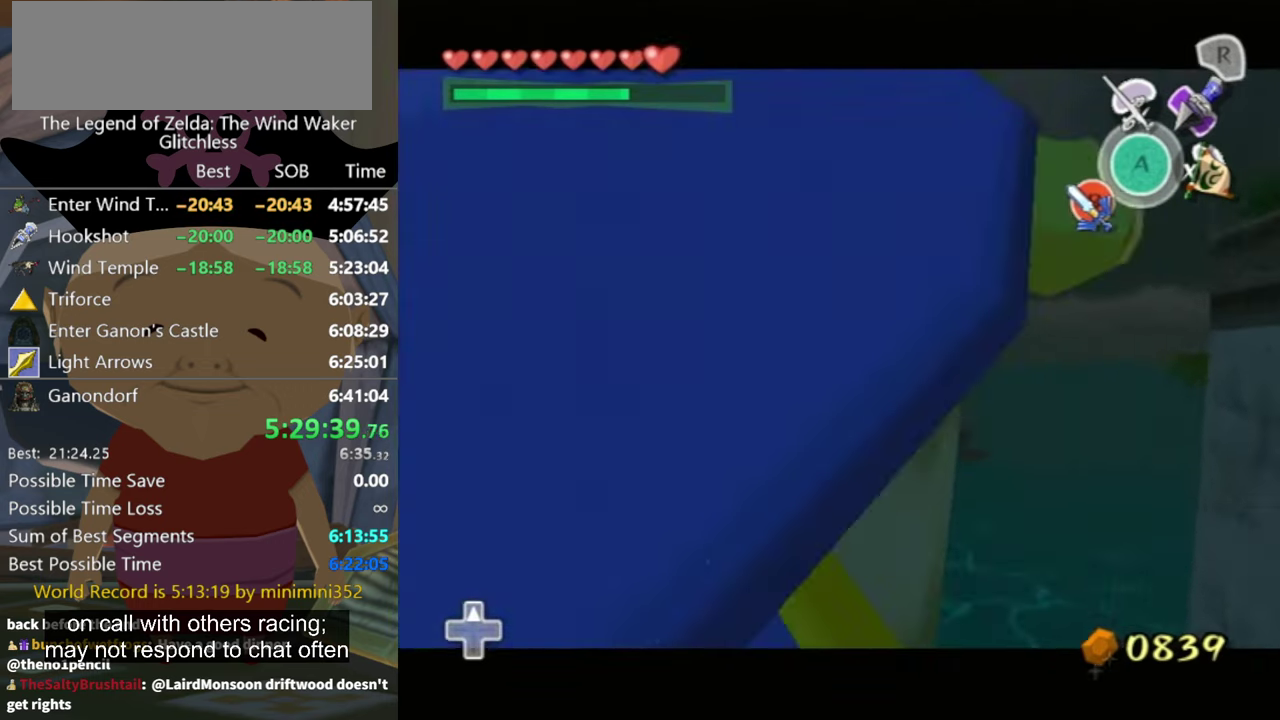
{"buttons": [], "left_stick": "down-right", "right_stick": "center", "events": [[266, "left_stick", "down-right"], [266, "right_stick", "left"], [433, "right_stick", "center"]]}